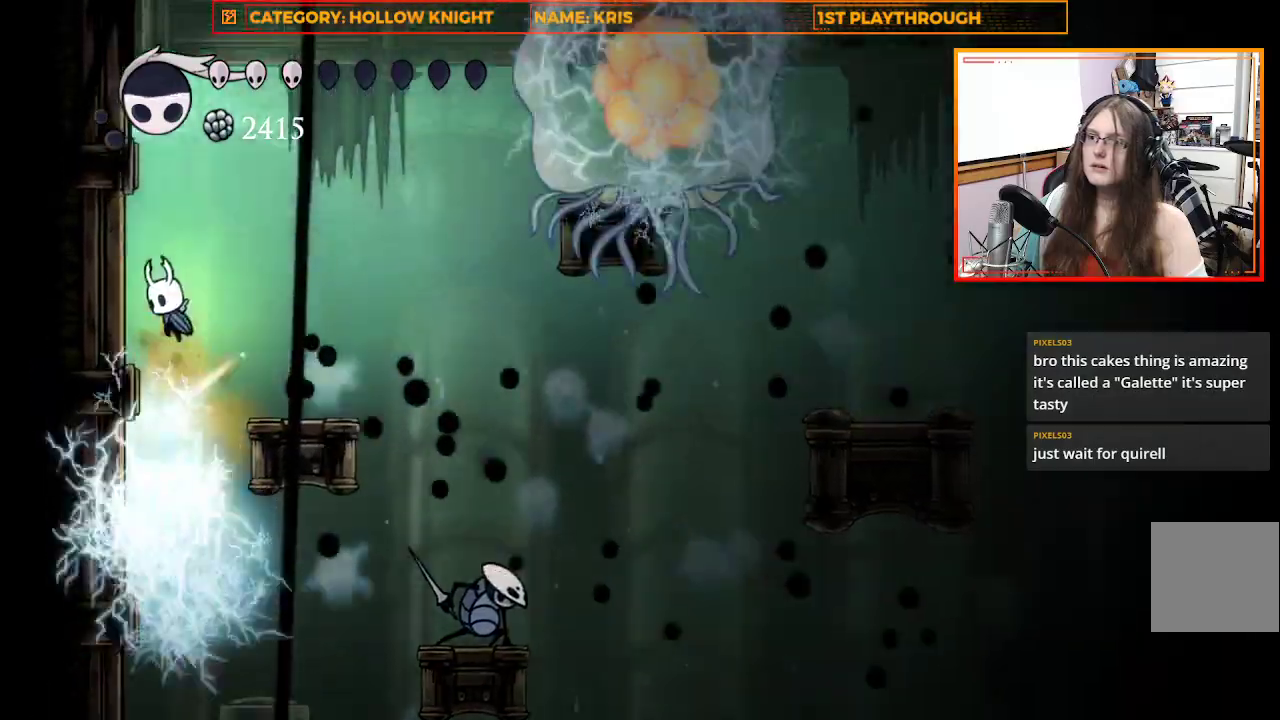
Gameplay with a controller (Xbox layout); each line is a JSON object with the inputs held at the frame after it. "events" lists button and stick changes between this image and that frame as [ms after this image, input, new state], when the widget could be followed in between. Not read: R3 Z.
{"buttons": ["A"], "left_stick": "up-left", "right_stick": "center", "events": [[167, "A", "up"], [333, "A", "down"]]}
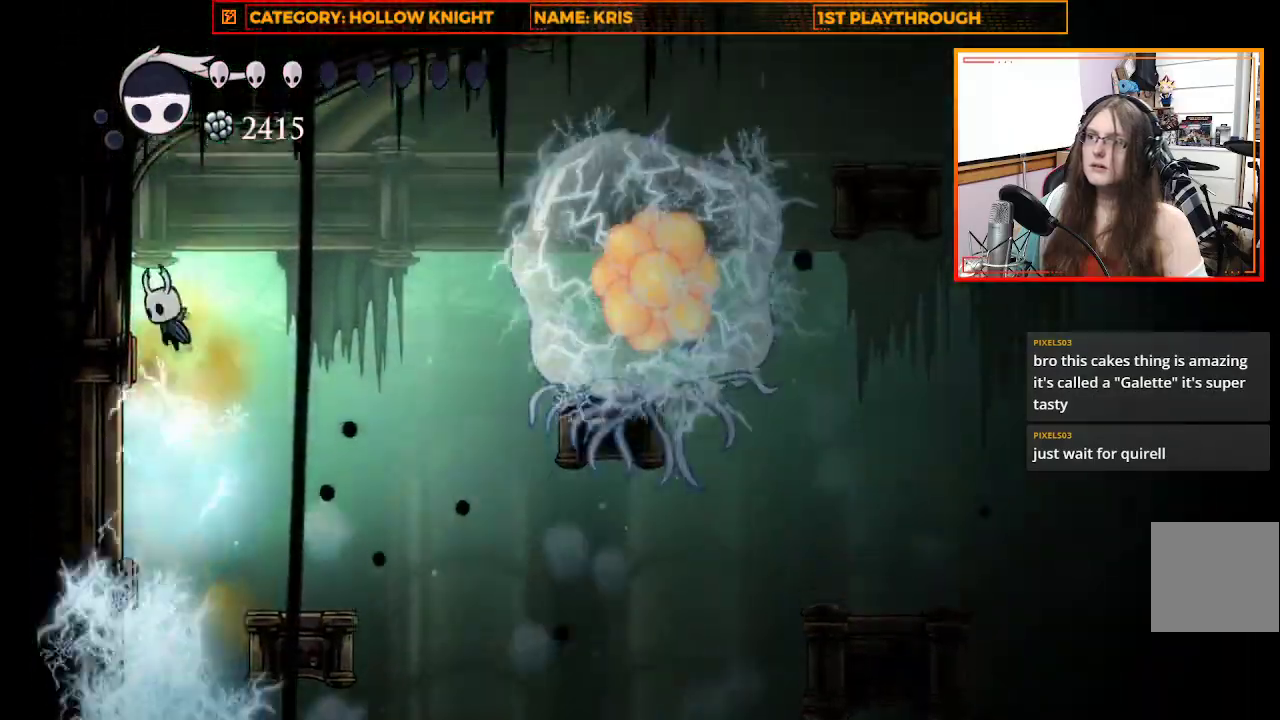
{"buttons": ["A"], "left_stick": "up-left", "right_stick": "center", "events": [[33, "A", "up"], [267, "A", "down"]]}
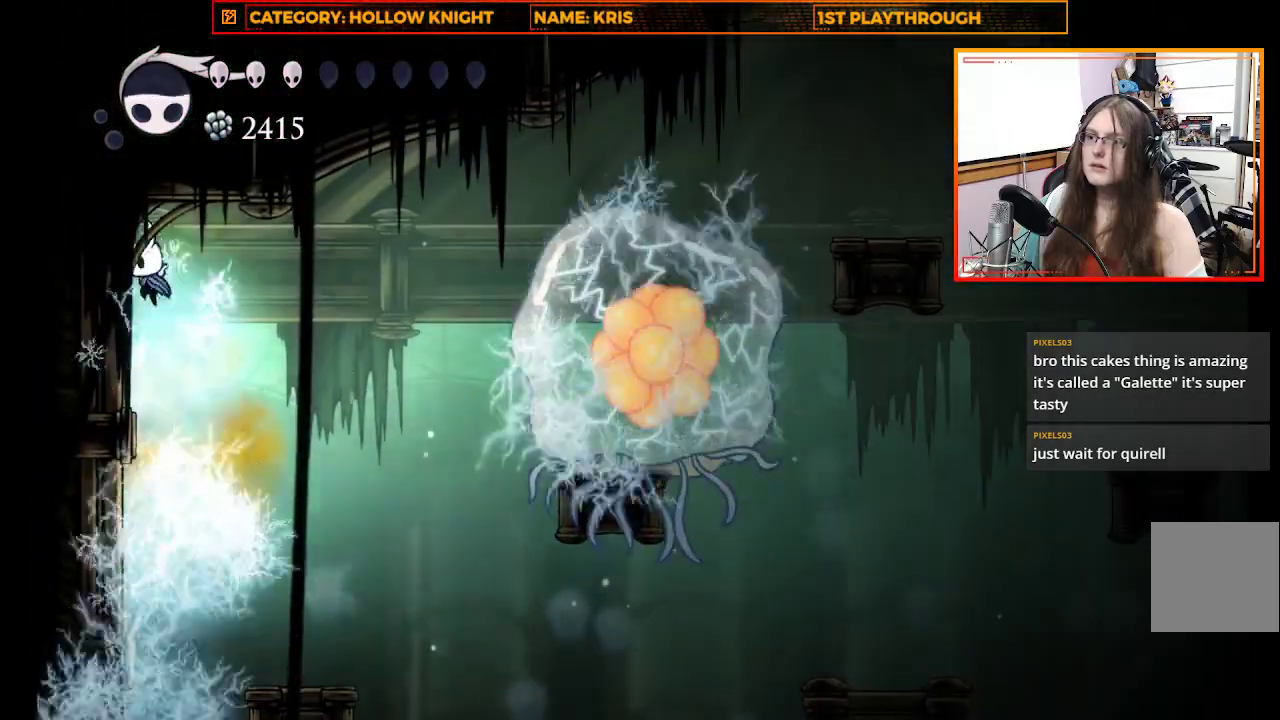
{"buttons": ["A"], "left_stick": "right", "right_stick": "center", "events": [[67, "A", "up"], [67, "left_stick", "up-right"], [233, "left_stick", "right"], [267, "A", "down"]]}
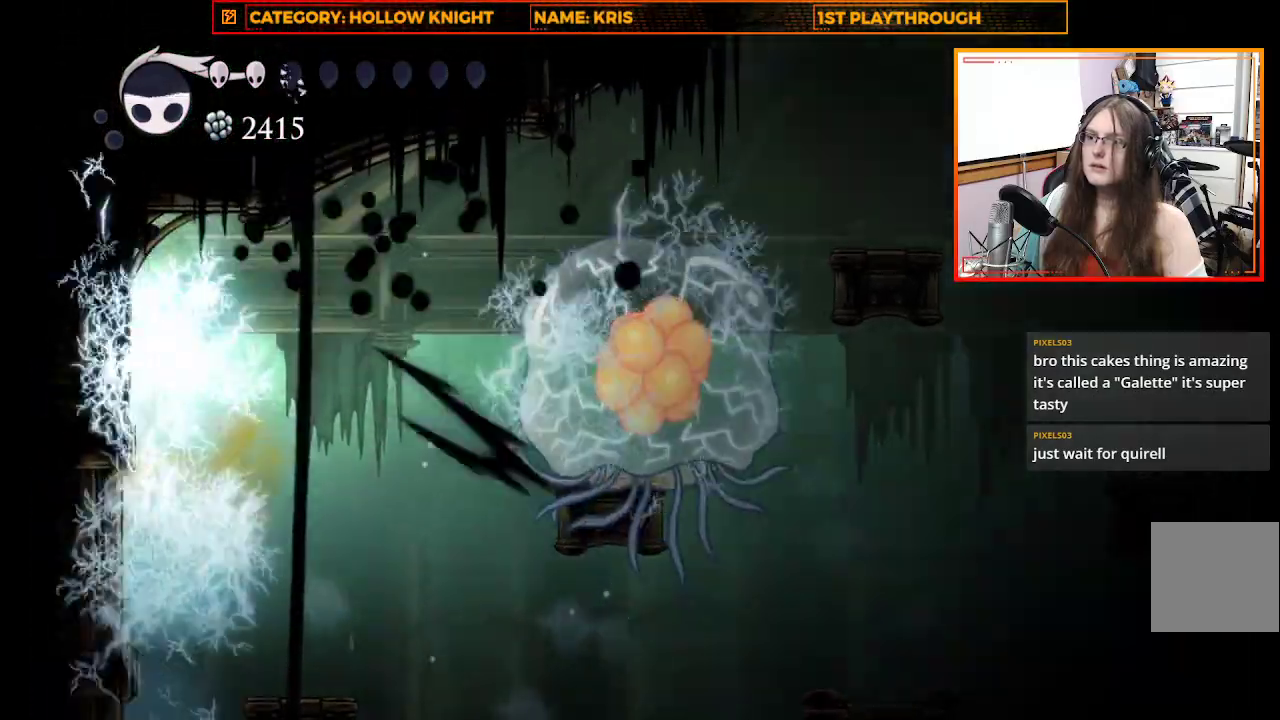
{"buttons": [], "left_stick": "right", "right_stick": "center", "events": [[67, "A", "up"]]}
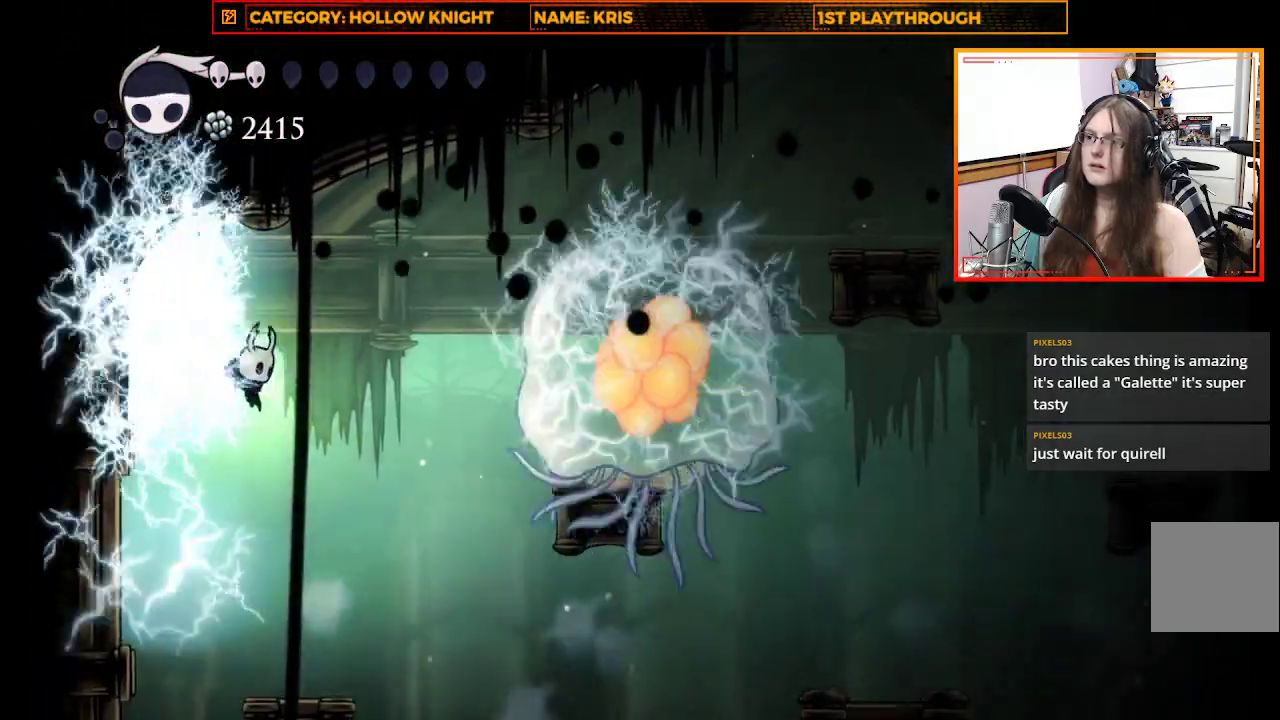
{"buttons": [], "left_stick": "center", "right_stick": "center", "events": [[233, "left_stick", "center"]]}
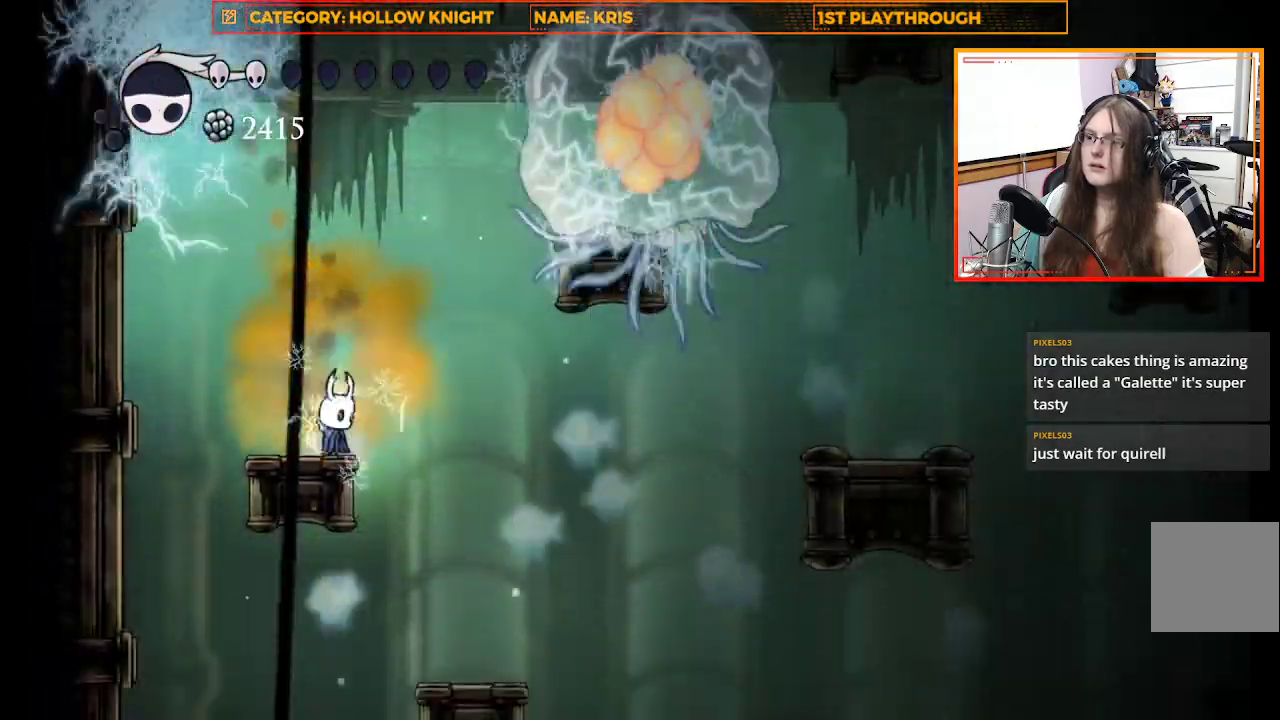
{"buttons": [], "left_stick": "up-left", "right_stick": "center", "events": [[100, "A", "down"], [167, "left_stick", "up-left"], [300, "A", "up"]]}
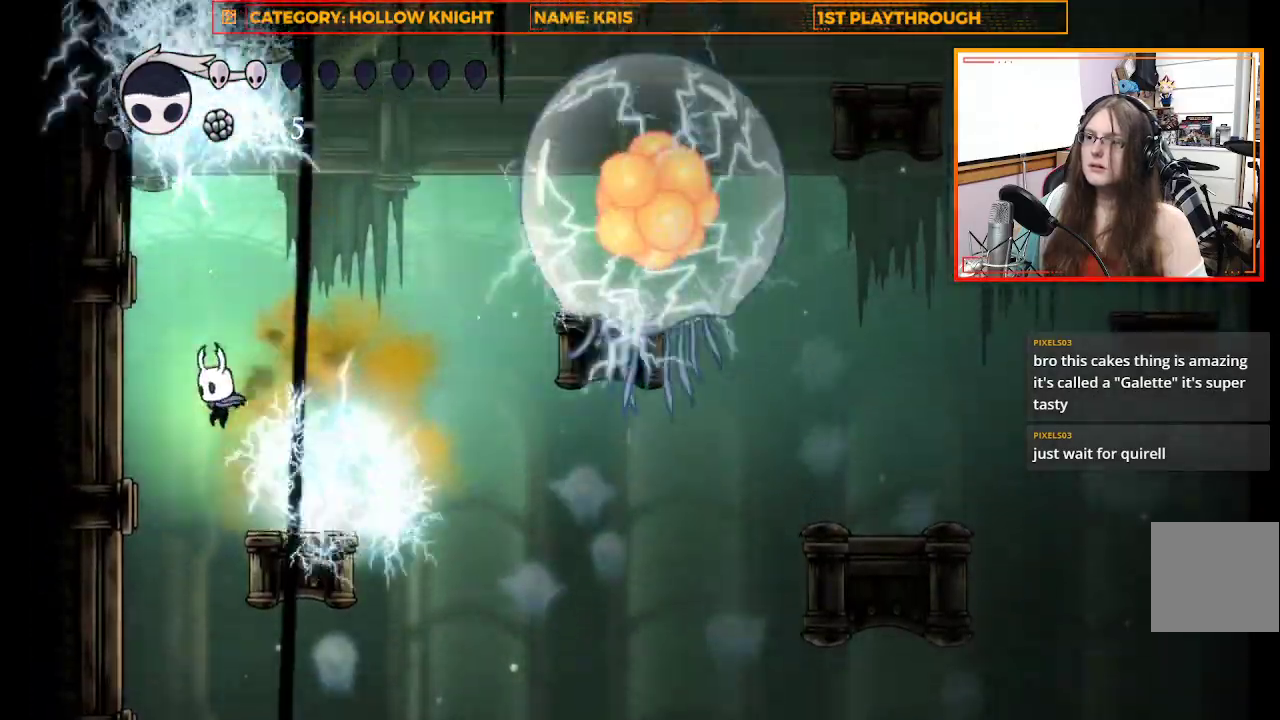
{"buttons": [], "left_stick": "up-left", "right_stick": "center", "events": []}
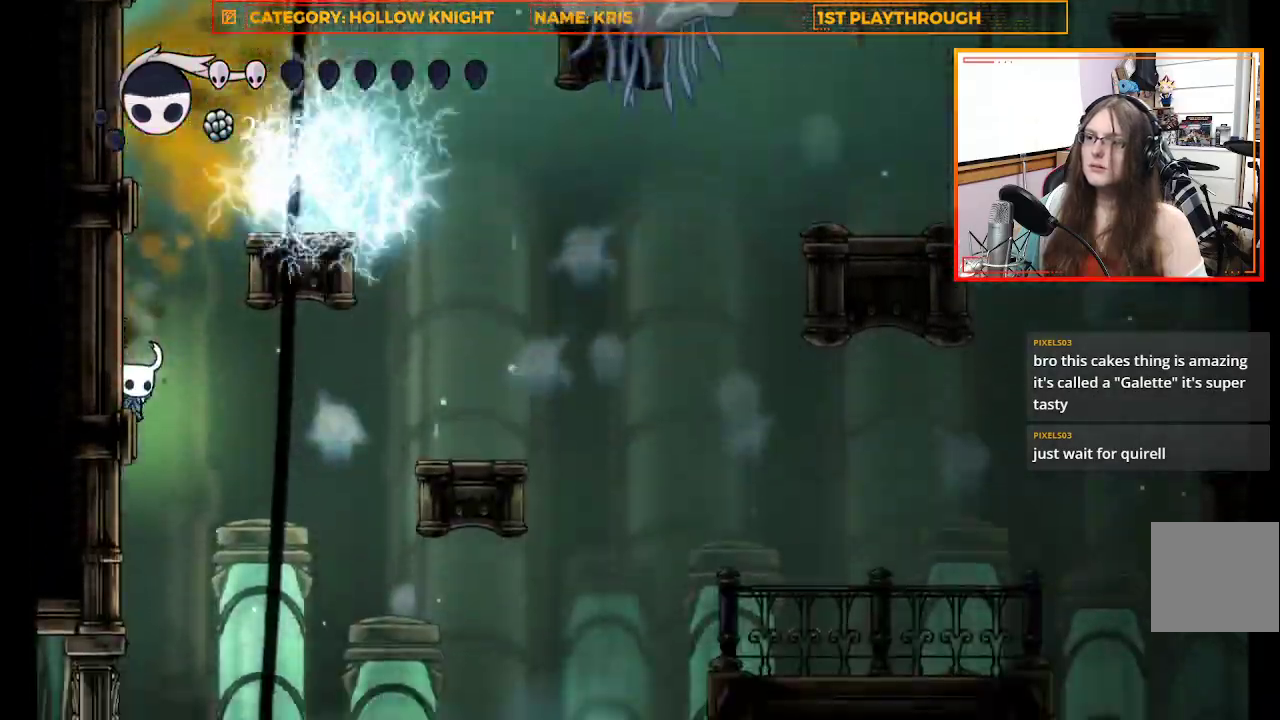
{"buttons": ["A"], "left_stick": "up-left", "right_stick": "center", "events": [[267, "A", "down"]]}
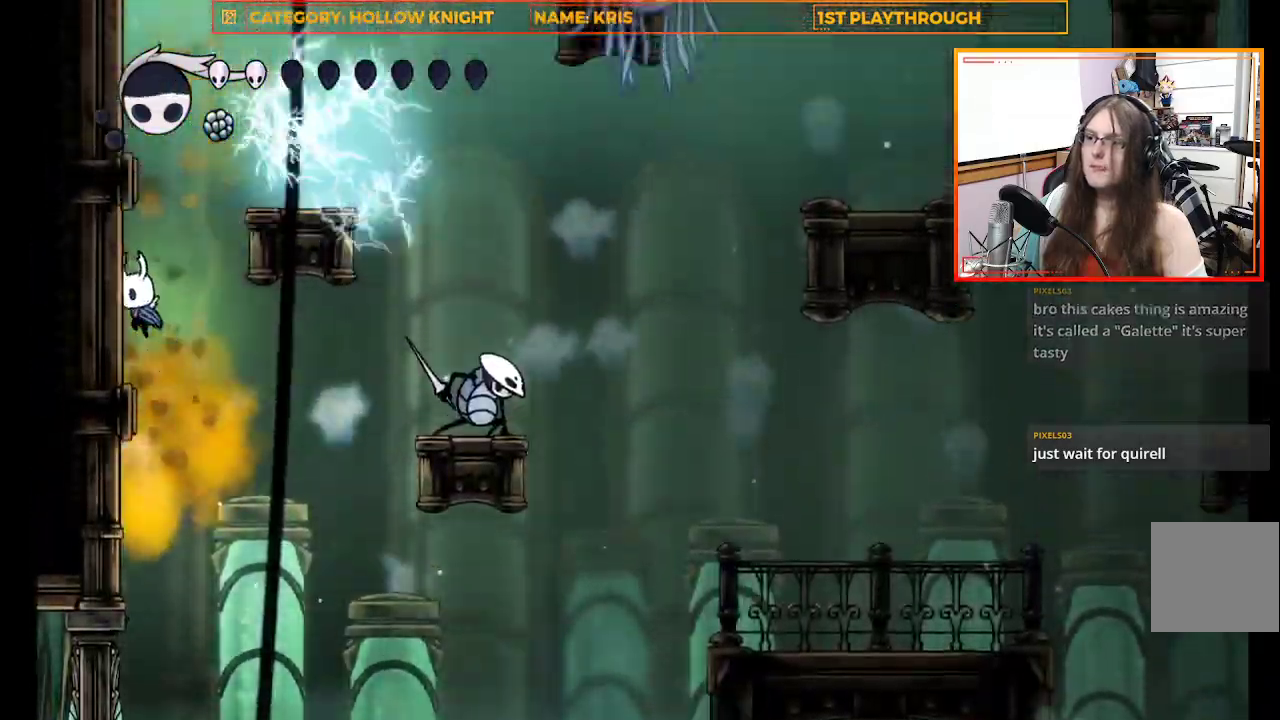
{"buttons": [], "left_stick": "up-left", "right_stick": "center", "events": [[67, "A", "up"], [233, "A", "down"], [467, "A", "up"]]}
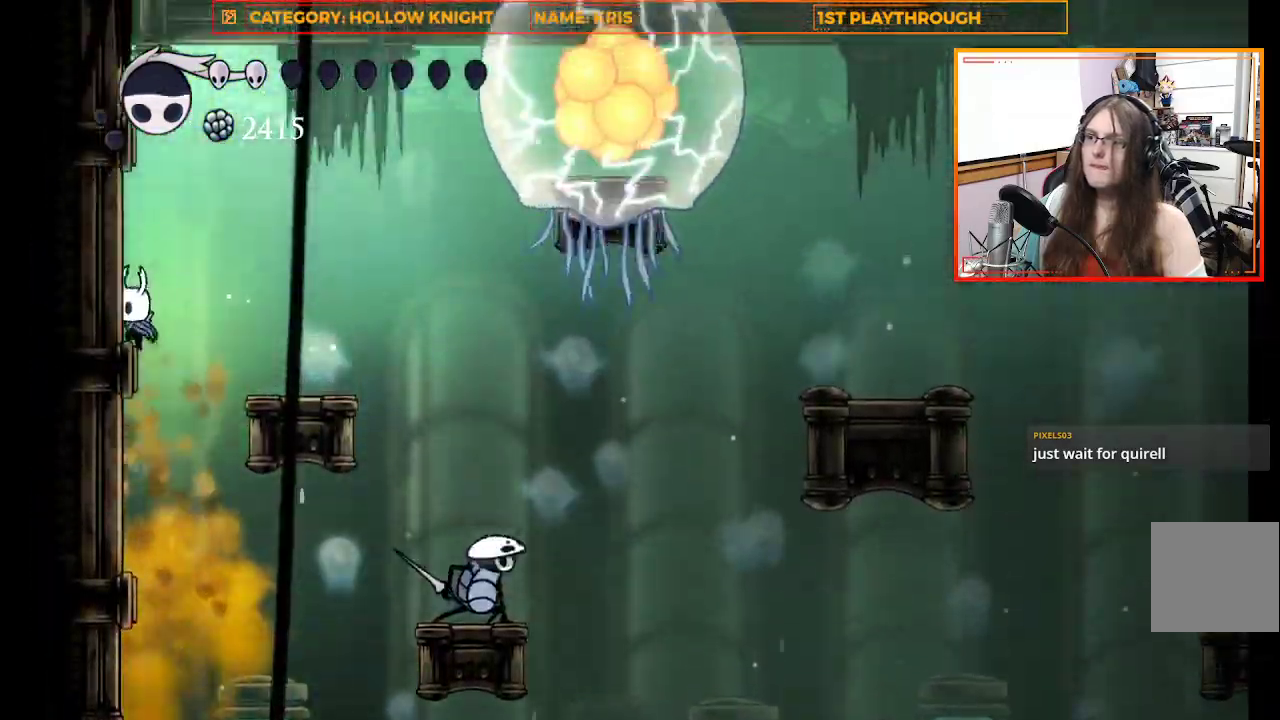
{"buttons": ["X"], "left_stick": "right", "right_stick": "center", "events": [[167, "A", "down"], [400, "left_stick", "right"], [467, "A", "up"], [500, "X", "down"]]}
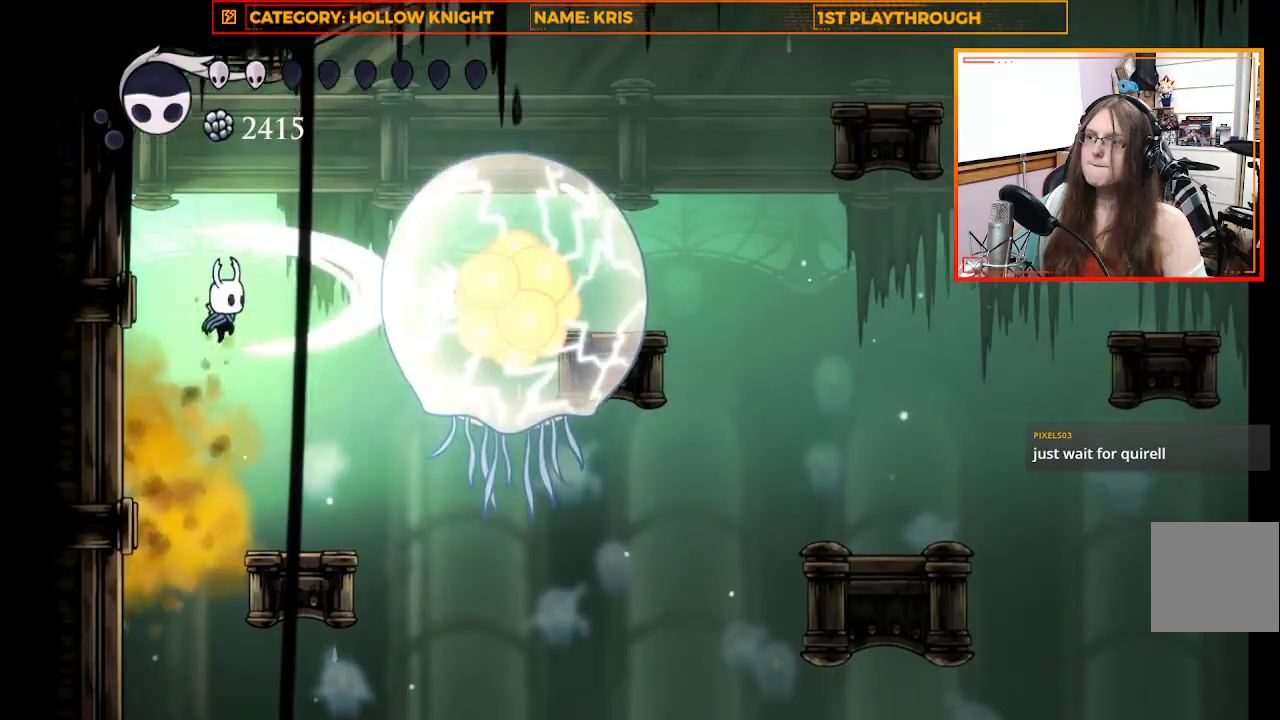
{"buttons": [], "left_stick": "left", "right_stick": "center", "events": [[133, "left_stick", "up-left"], [200, "X", "up"], [200, "left_stick", "left"]]}
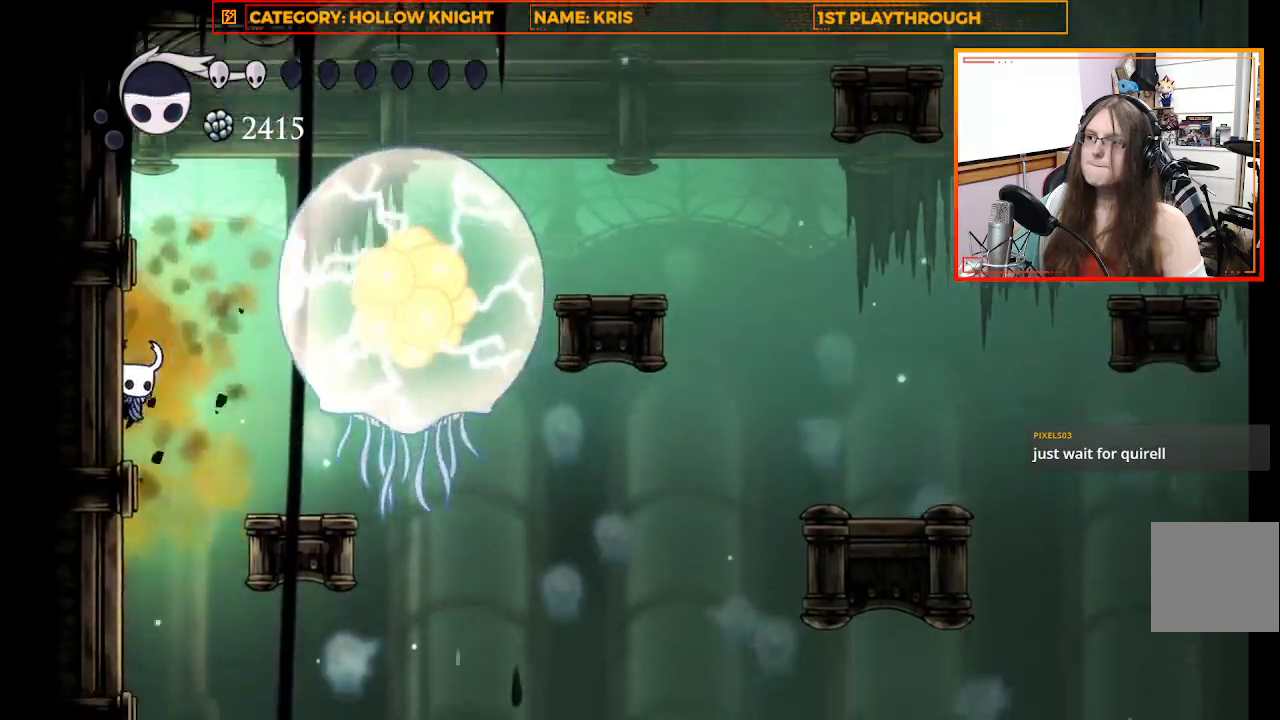
{"buttons": [], "left_stick": "center", "right_stick": "center", "events": [[100, "left_stick", "up-left"], [200, "left_stick", "center"]]}
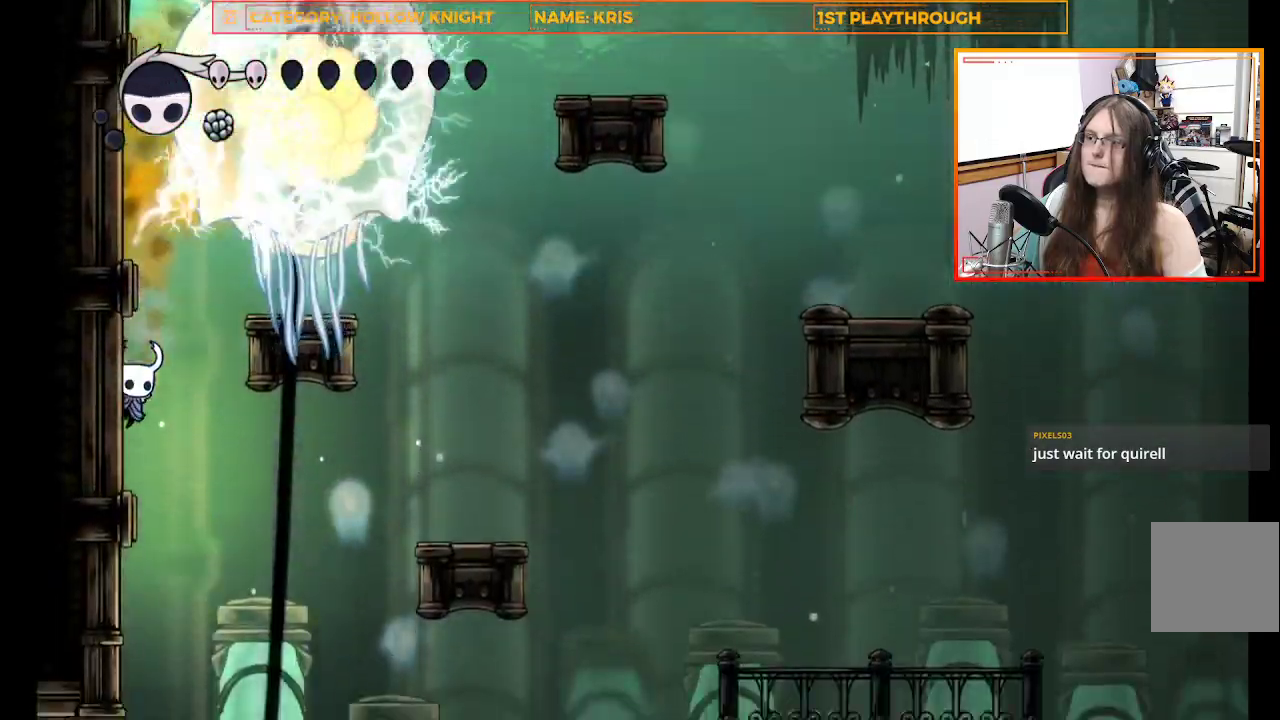
{"buttons": [], "left_stick": "center", "right_stick": "center", "events": []}
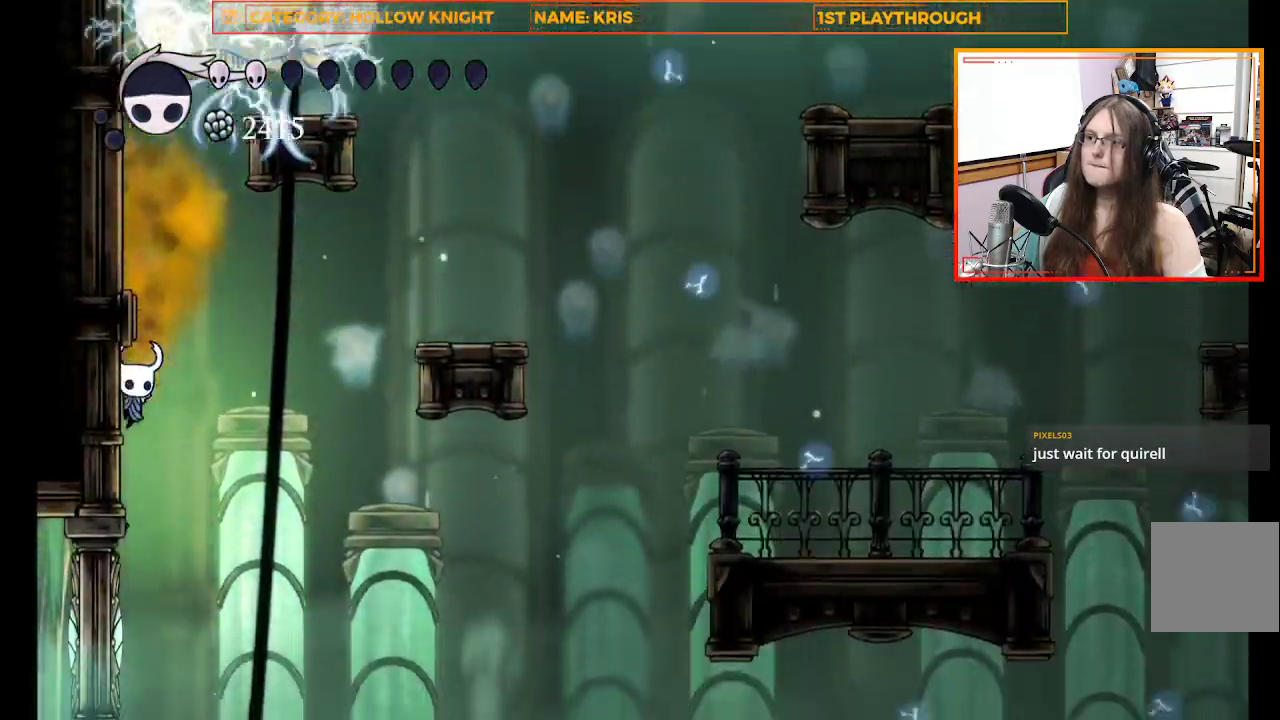
{"buttons": [], "left_stick": "right", "right_stick": "center", "events": [[100, "left_stick", "right"], [200, "A", "down"], [433, "A", "up"]]}
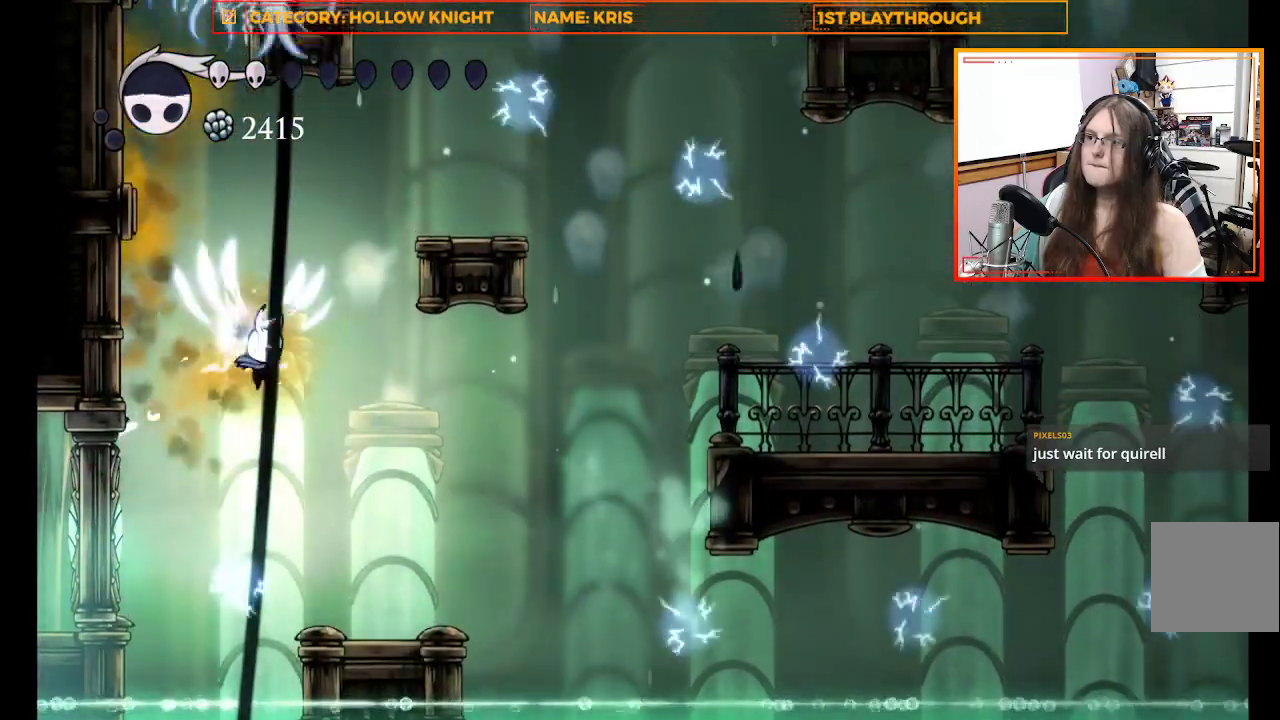
{"buttons": [], "left_stick": "center", "right_stick": "center", "events": [[167, "left_stick", "center"], [300, "left_stick", "right"], [500, "left_stick", "center"]]}
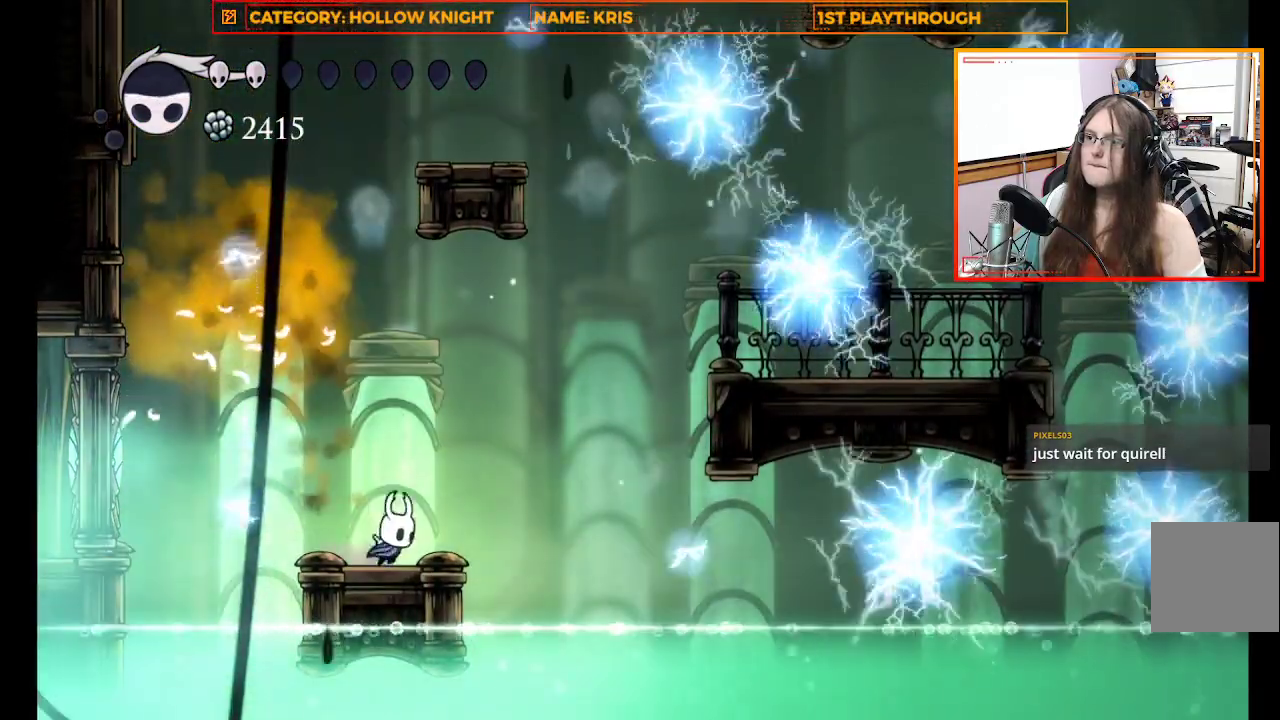
{"buttons": [], "left_stick": "center", "right_stick": "center", "events": []}
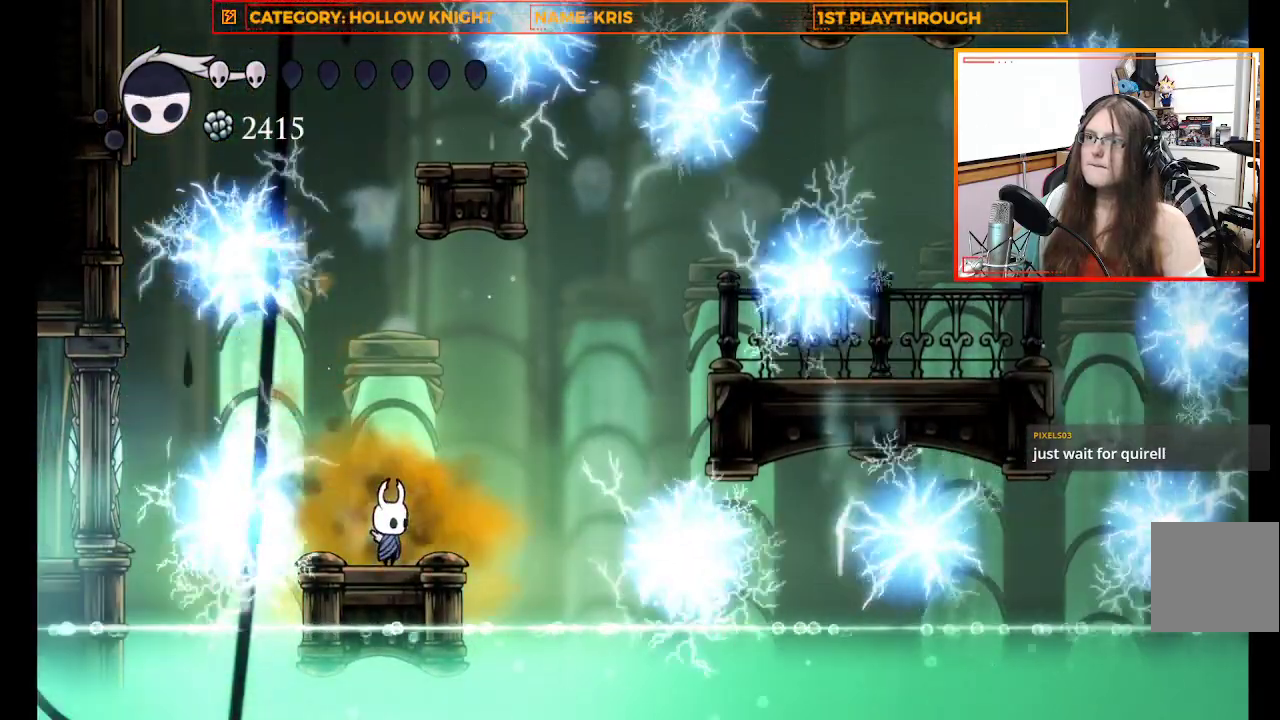
{"buttons": [], "left_stick": "center", "right_stick": "center", "events": []}
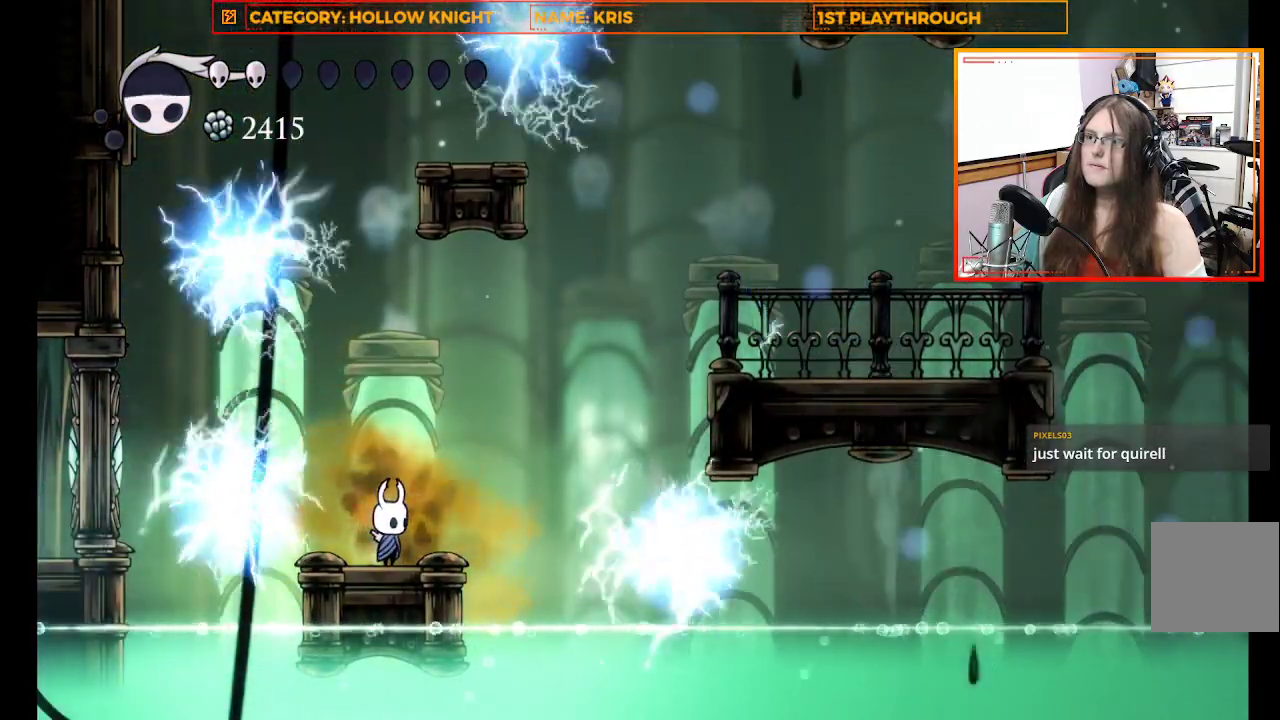
{"buttons": [], "left_stick": "up-left", "right_stick": "center", "events": [[467, "left_stick", "up-left"]]}
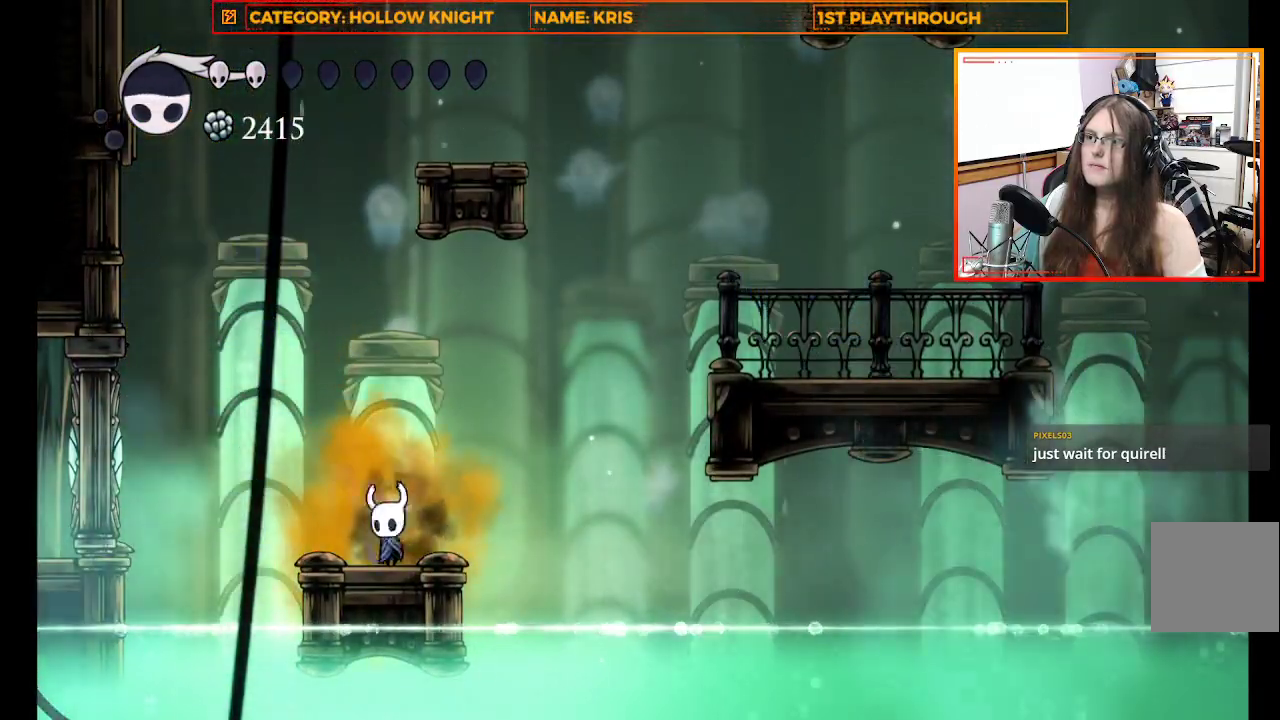
{"buttons": ["A"], "left_stick": "up-left", "right_stick": "center", "events": [[33, "A", "down"]]}
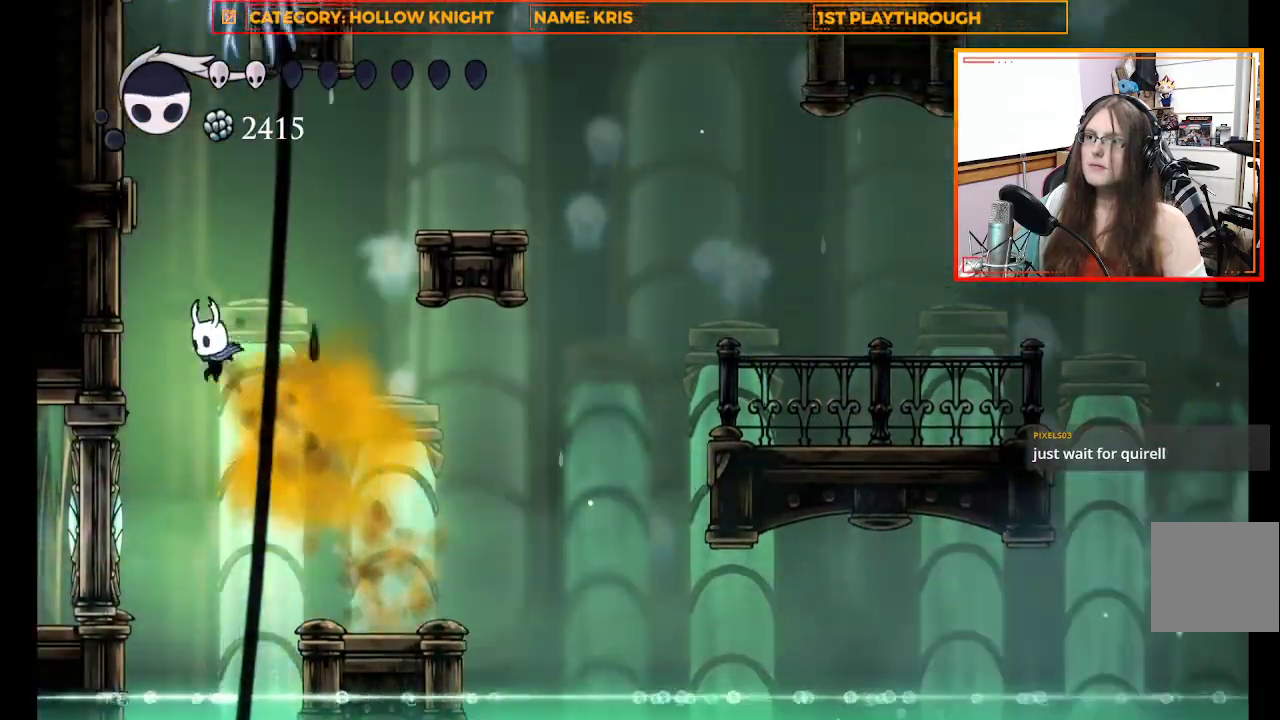
{"buttons": ["A"], "left_stick": "up-left", "right_stick": "center", "events": [[67, "A", "up"], [233, "A", "down"]]}
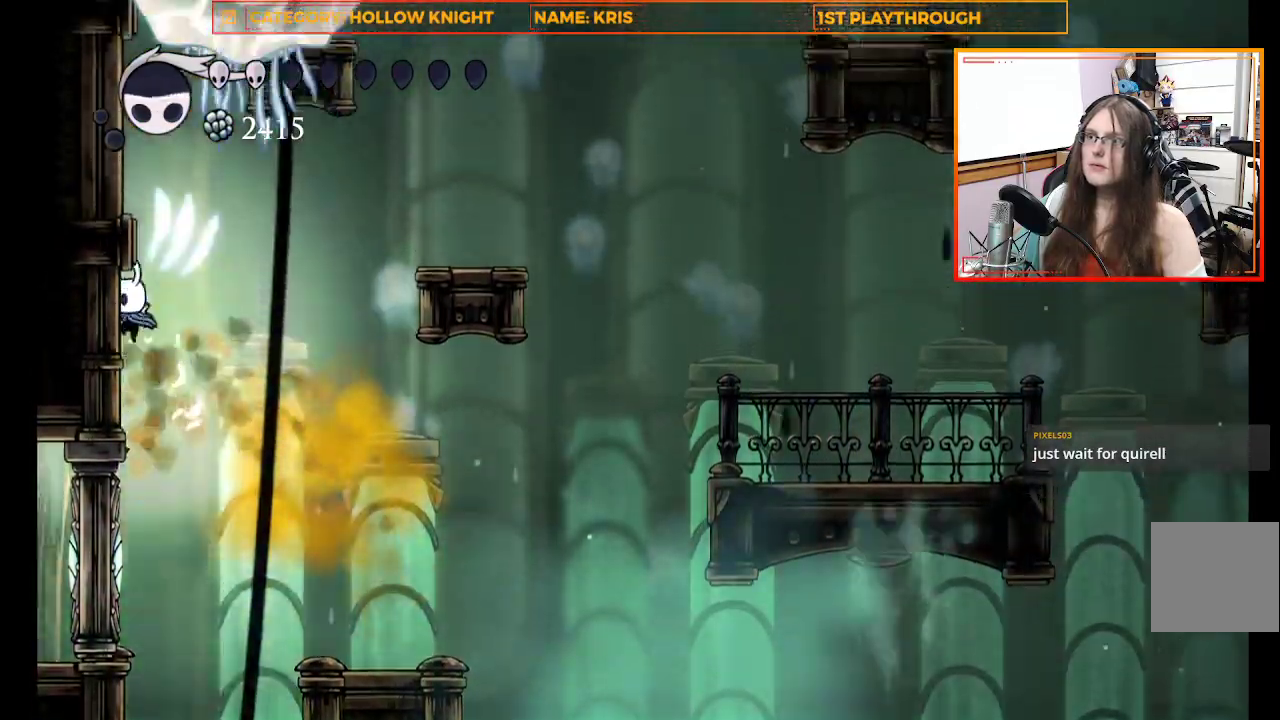
{"buttons": [], "left_stick": "right", "right_stick": "center", "events": [[67, "A", "up"], [200, "left_stick", "right"]]}
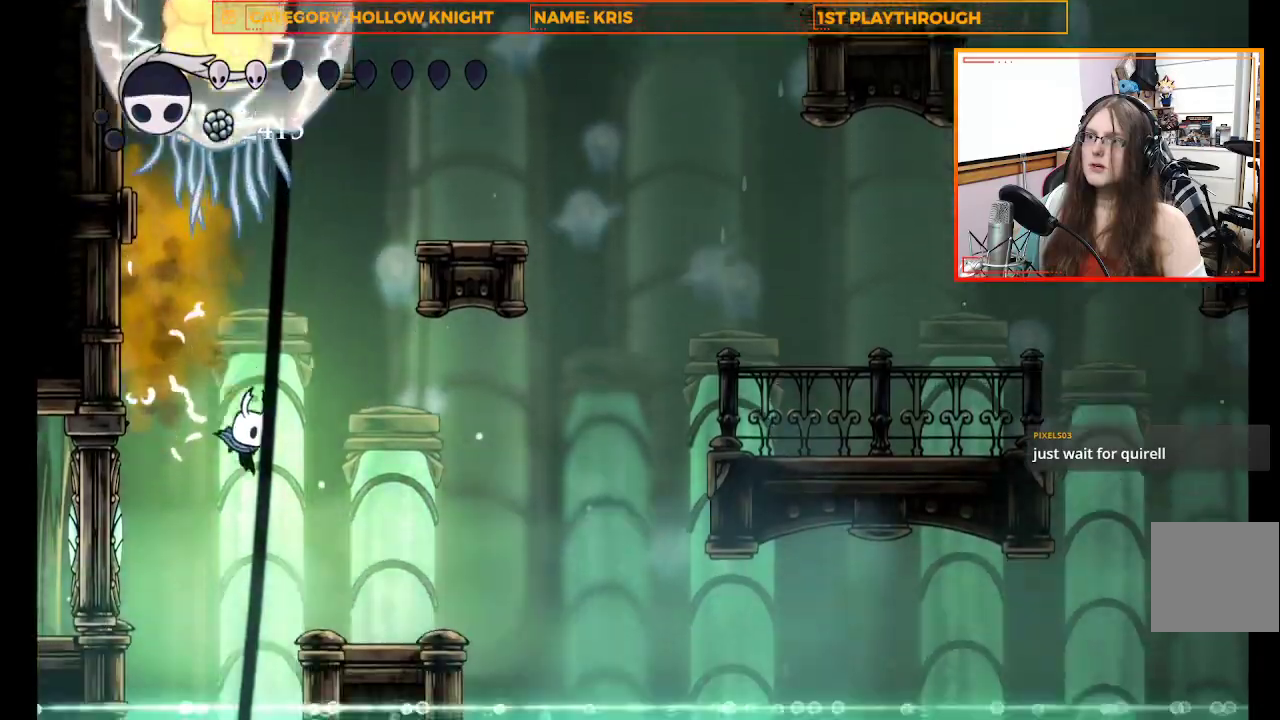
{"buttons": ["A"], "left_stick": "right", "right_stick": "center", "events": [[367, "A", "down"]]}
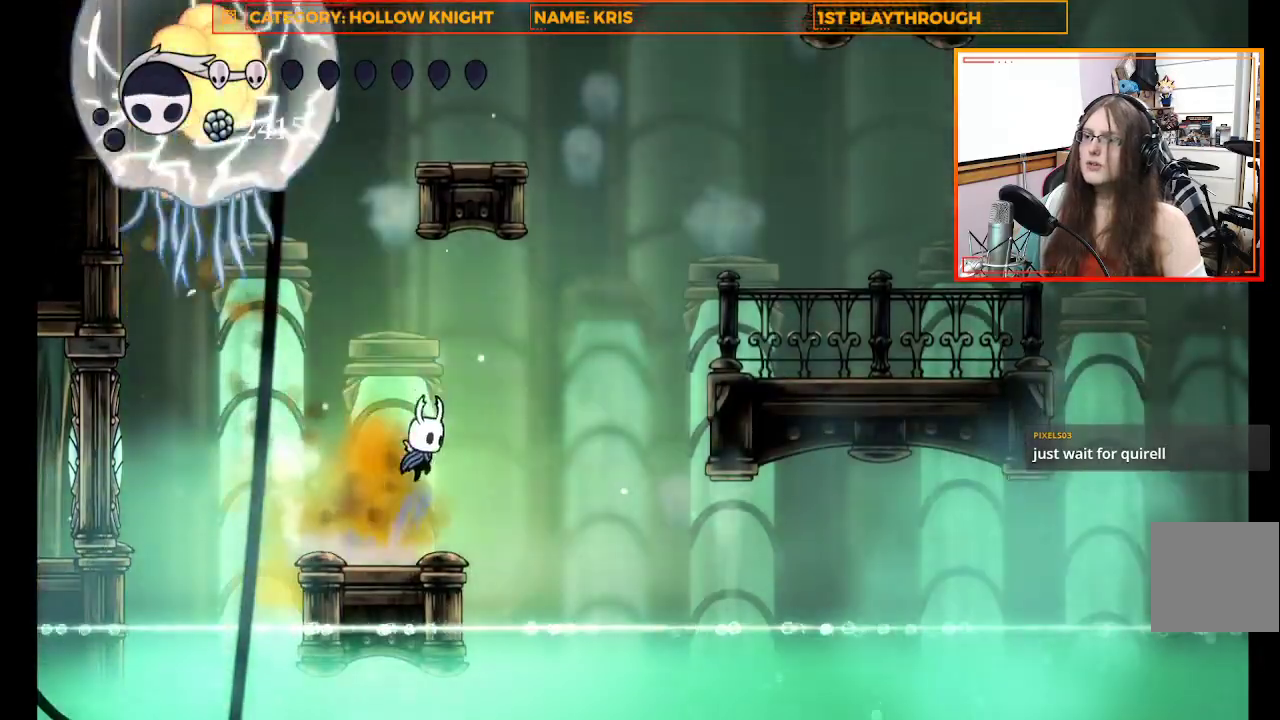
{"buttons": ["A", "R2"], "left_stick": "right", "right_stick": "center", "events": [[367, "R2", "down"]]}
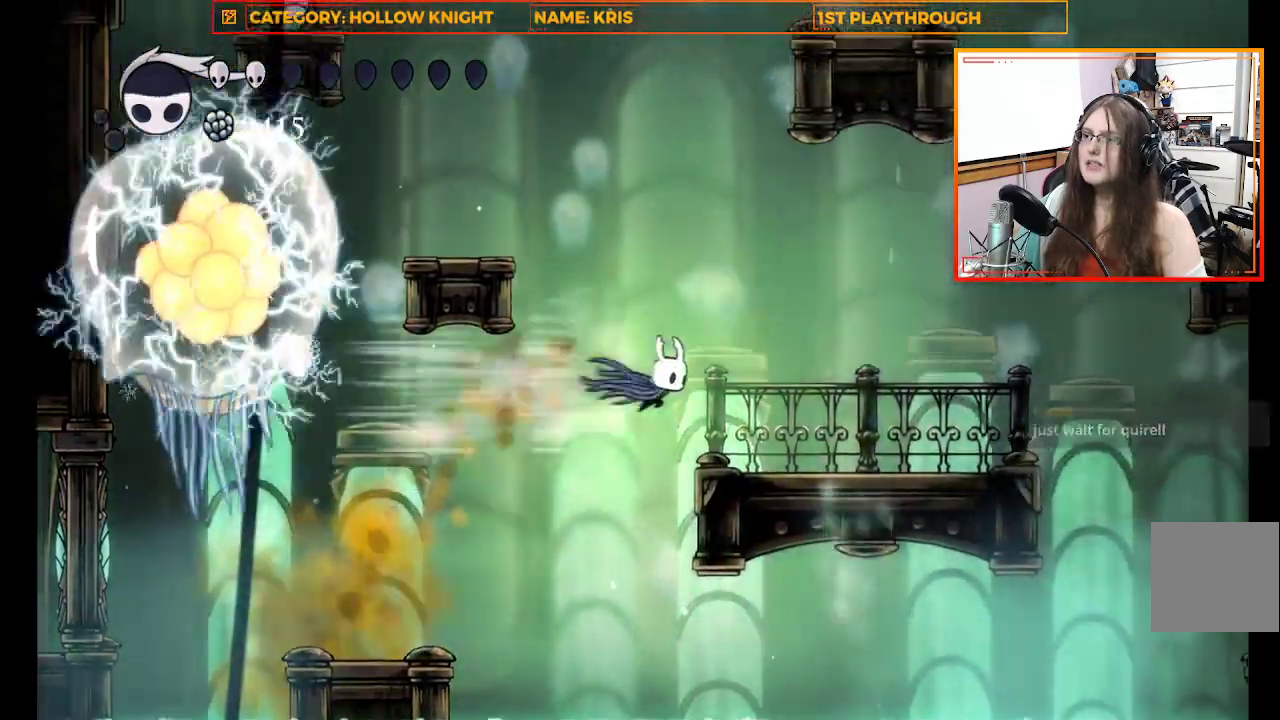
{"buttons": [], "left_stick": "center", "right_stick": "center", "events": [[167, "A", "up"], [200, "R2", "up"], [467, "left_stick", "center"]]}
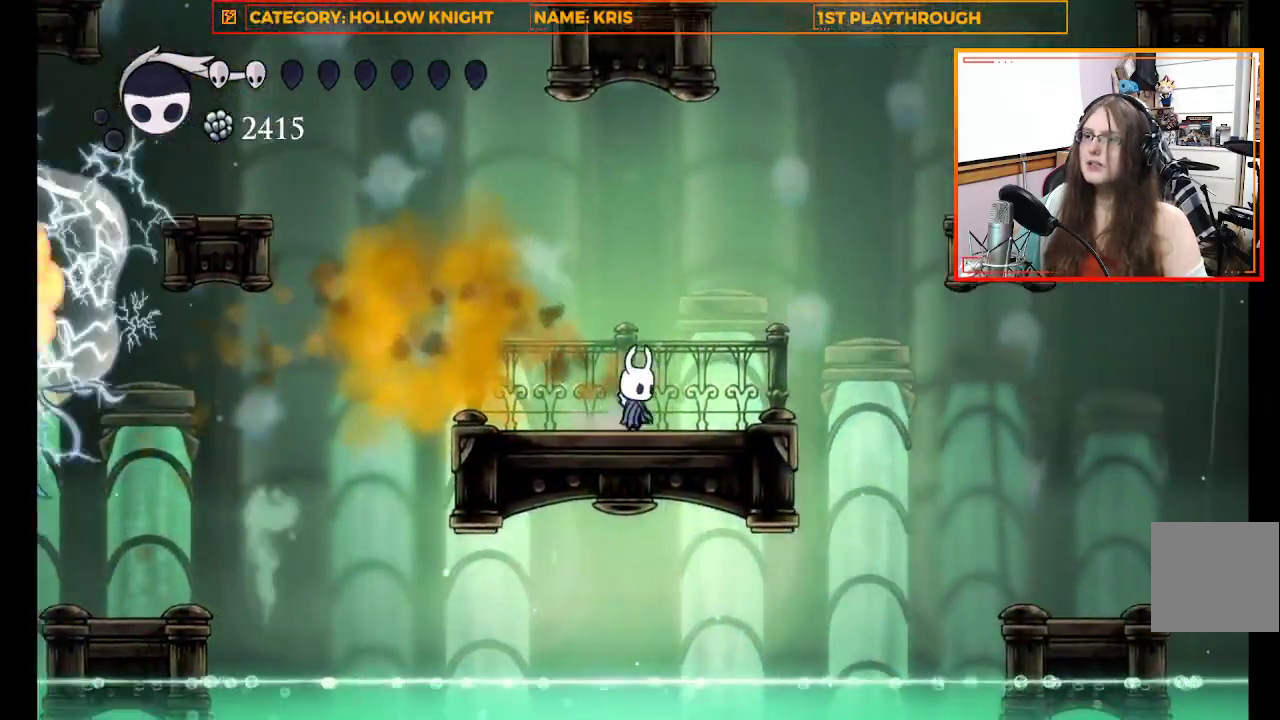
{"buttons": [], "left_stick": "right", "right_stick": "center", "events": [[467, "left_stick", "right"]]}
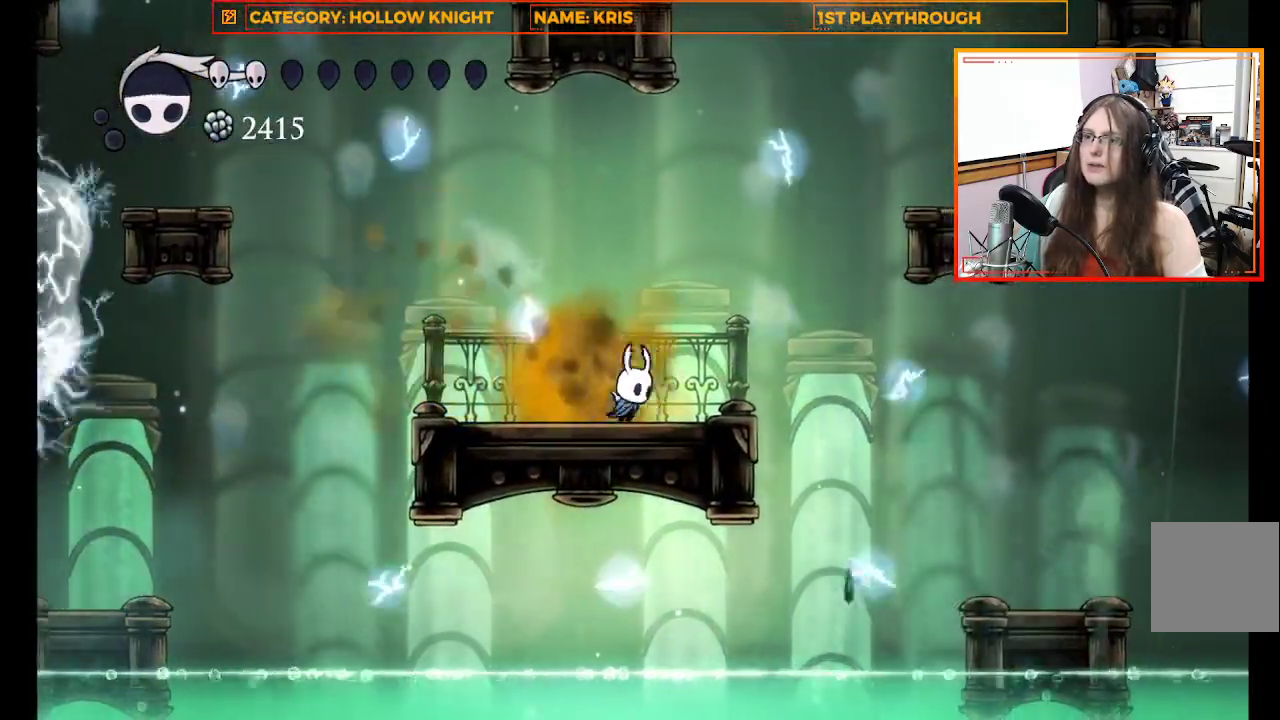
{"buttons": [], "left_stick": "center", "right_stick": "center", "events": [[133, "left_stick", "center"]]}
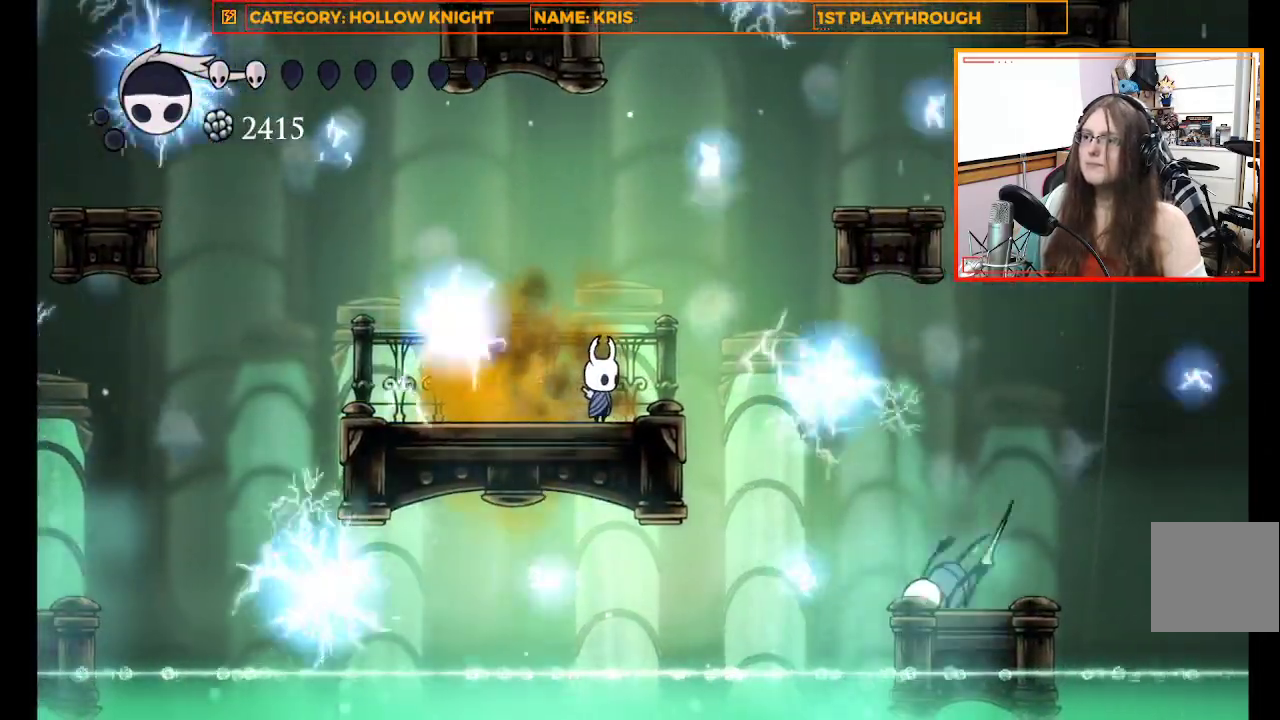
{"buttons": [], "left_stick": "center", "right_stick": "center", "events": []}
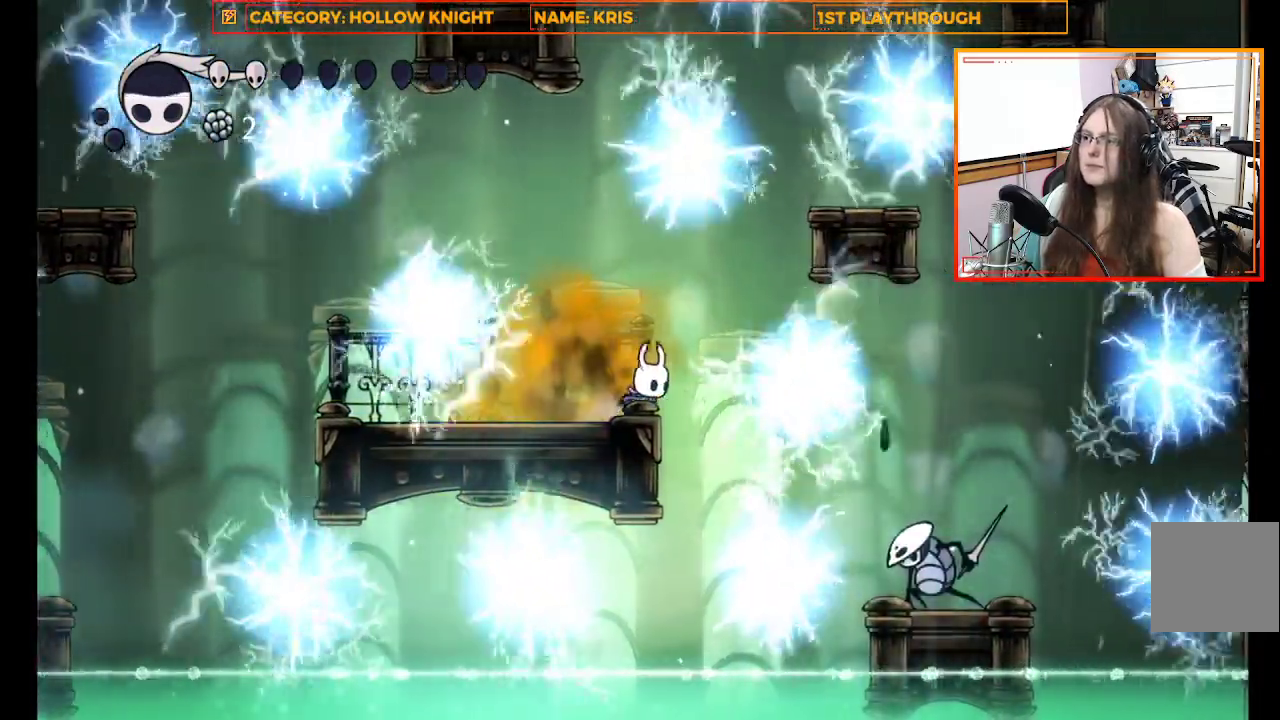
{"buttons": [], "left_stick": "up-left", "right_stick": "center", "events": [[400, "left_stick", "up-left"]]}
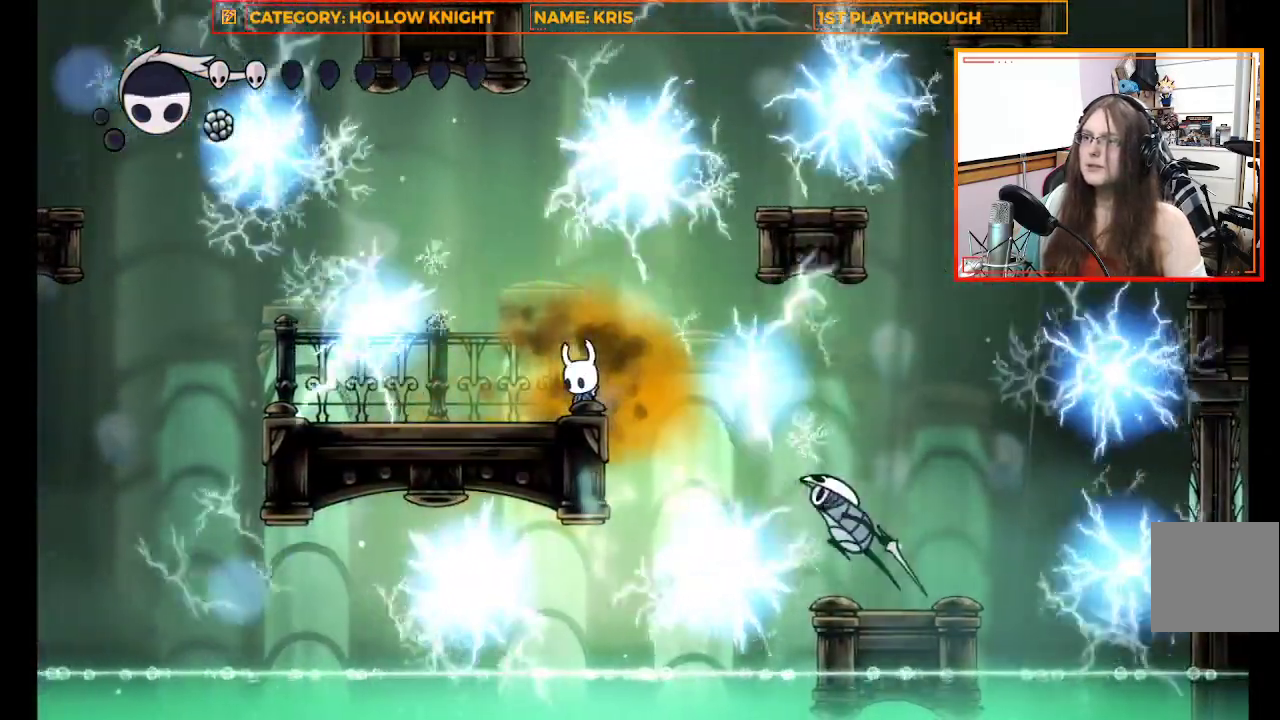
{"buttons": ["B"], "left_stick": "center", "right_stick": "center", "events": [[33, "left_stick", "center"], [233, "B", "down"]]}
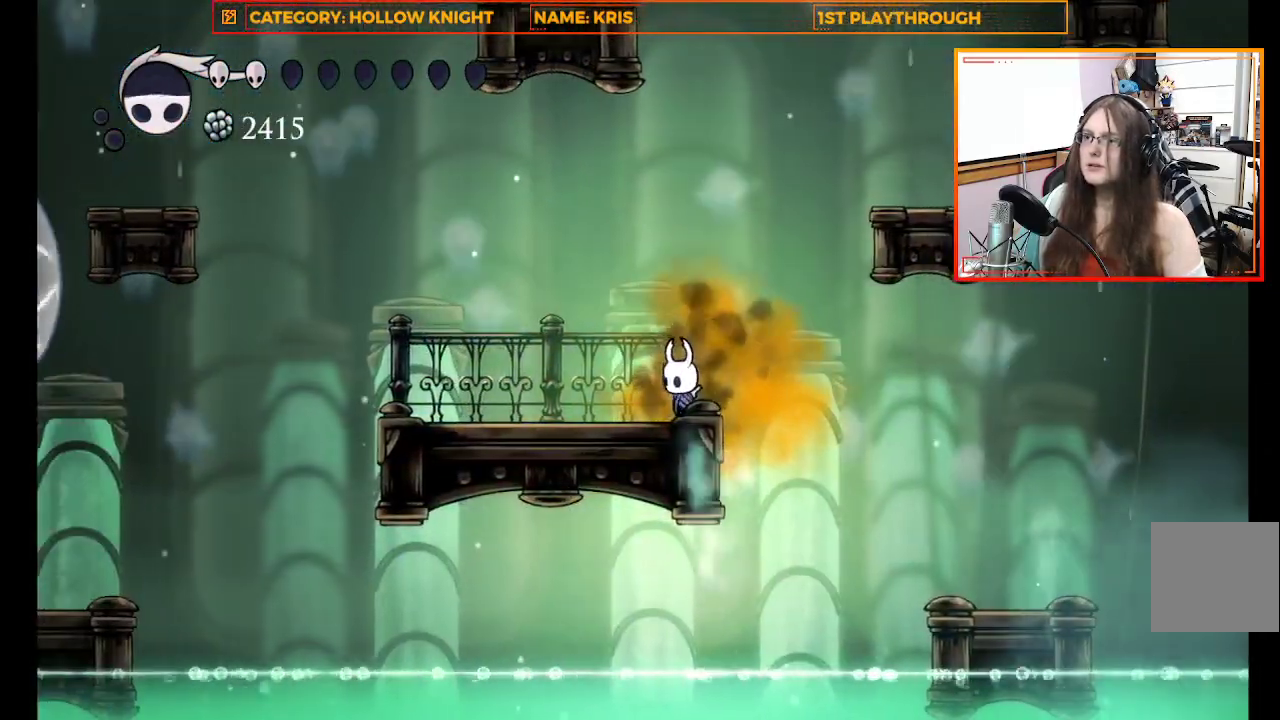
{"buttons": ["B"], "left_stick": "center", "right_stick": "center", "events": []}